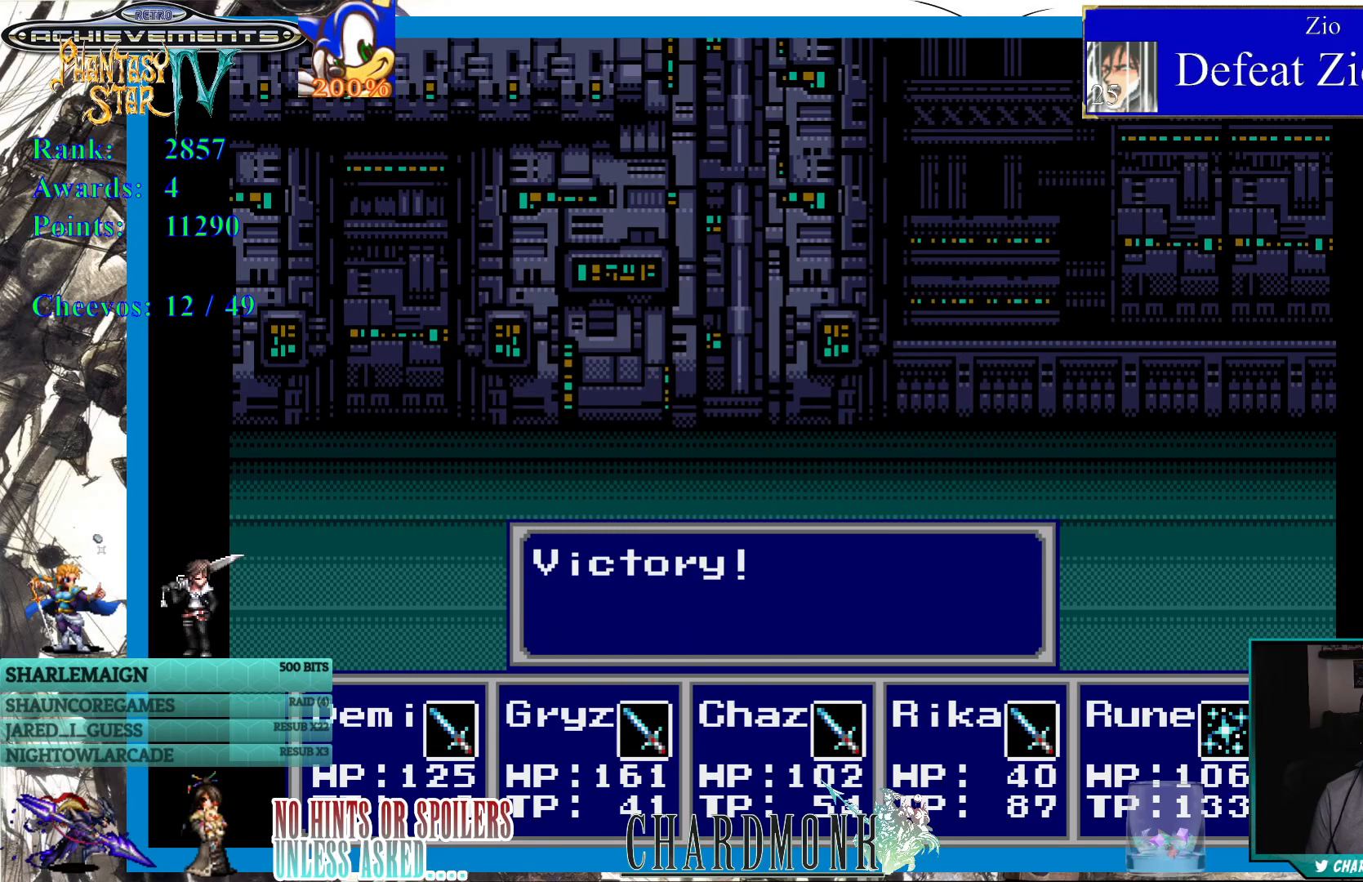
Gameplay with a controller (PlayStation layout); each line is a JSON object with the inputs held at the frame after it. "events" lists button and stick changes between this image and that frame as [ms after this image, input, new state], when the widget could be followed in between. Not read: L3 R3.
{"buttons": [], "left_stick": "center", "right_stick": "center", "events": []}
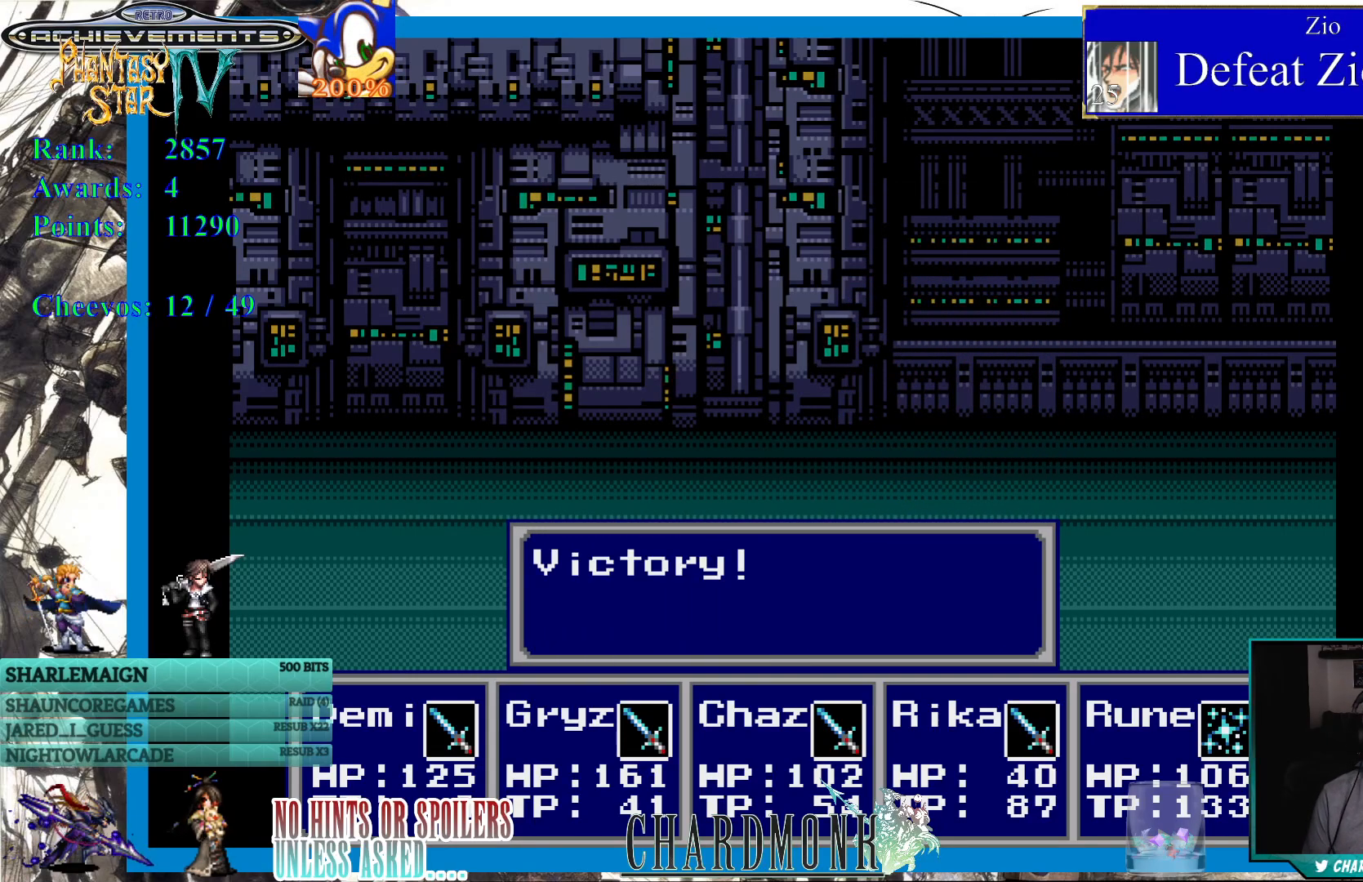
{"buttons": [], "left_stick": "center", "right_stick": "center", "events": []}
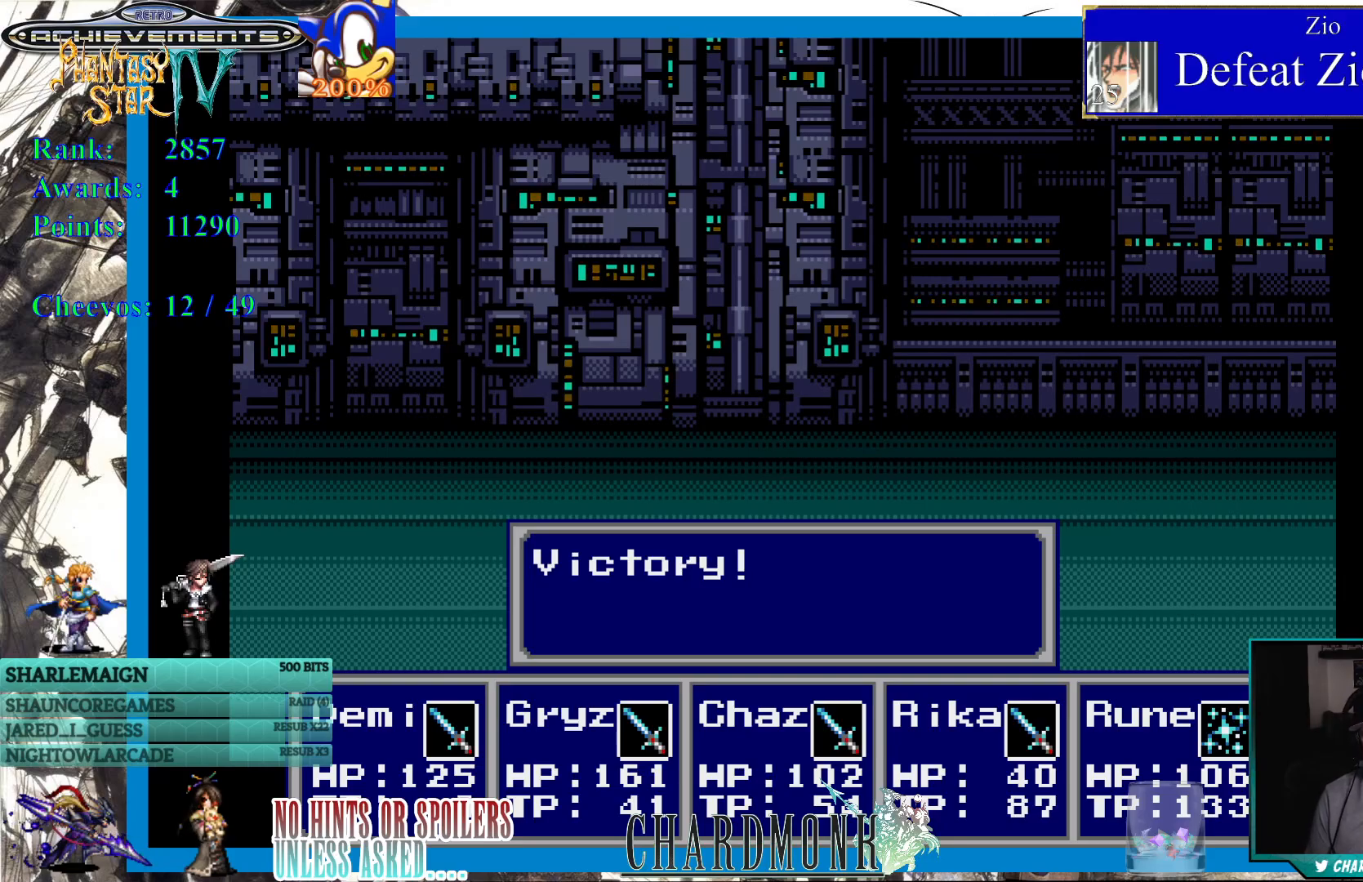
{"buttons": [], "left_stick": "center", "right_stick": "center", "events": []}
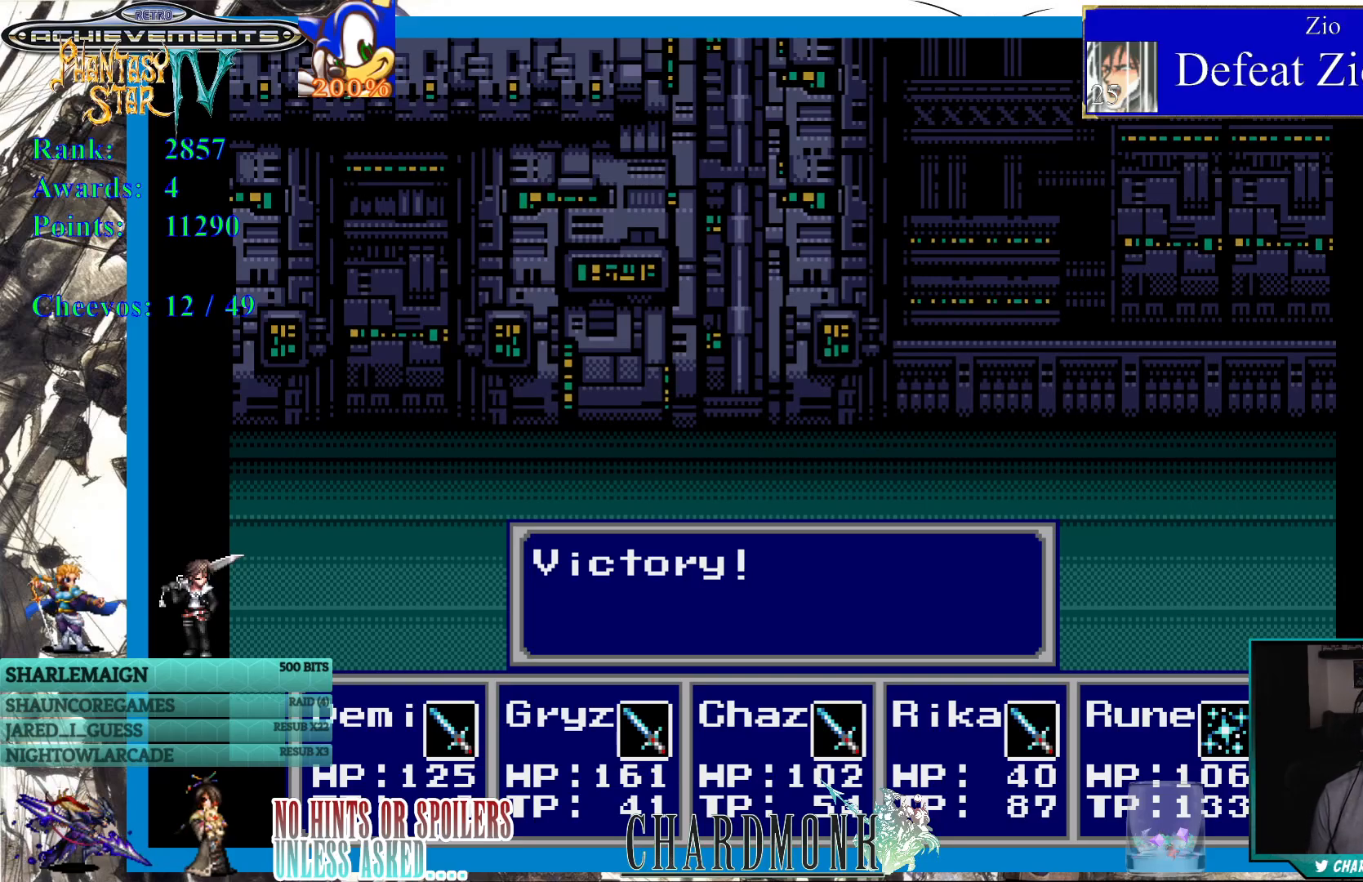
{"buttons": [], "left_stick": "center", "right_stick": "center", "events": [[433, "CIRCLE", "down"], [500, "CIRCLE", "up"]]}
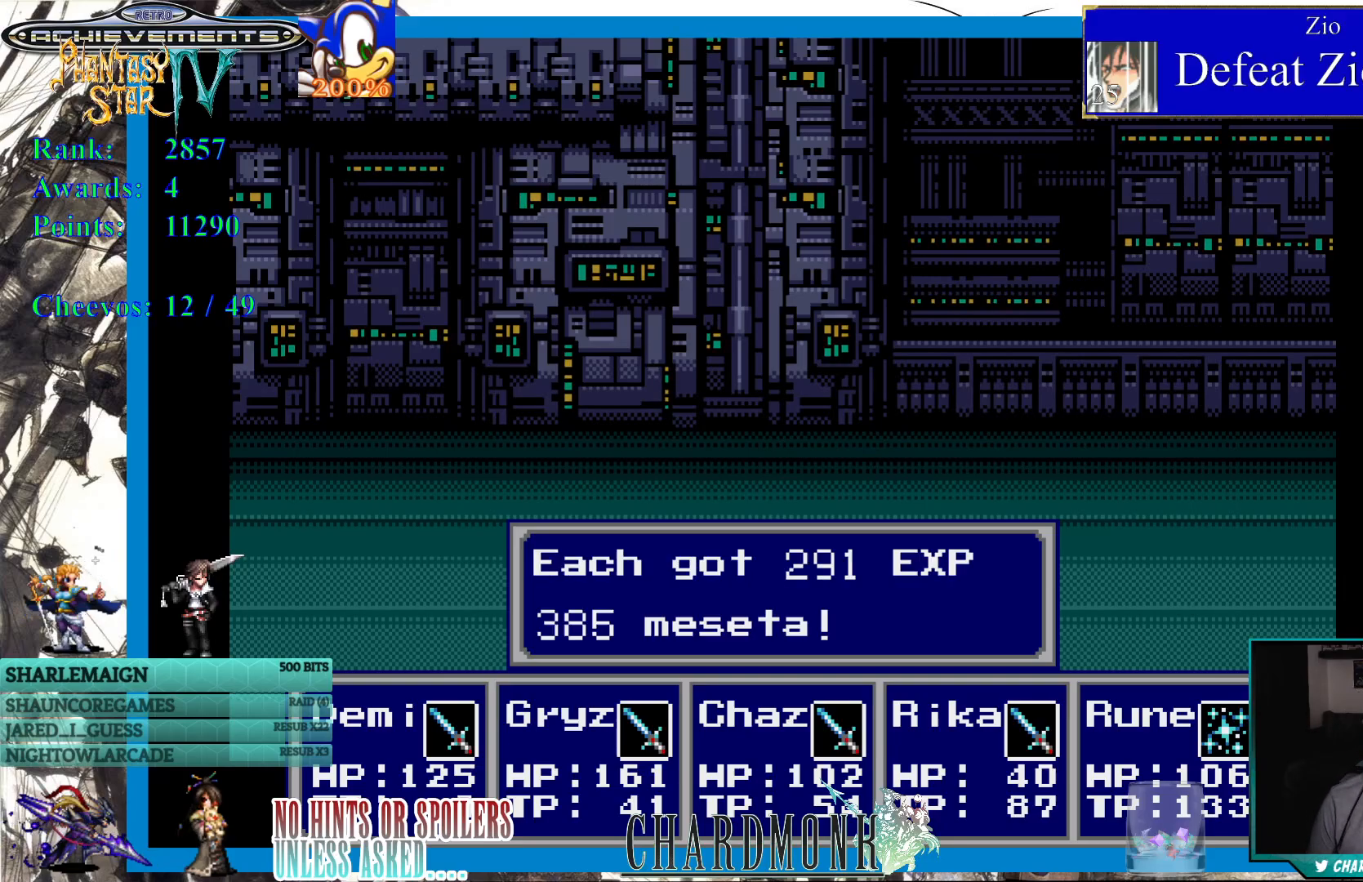
{"buttons": ["CIRCLE"], "left_stick": "center", "right_stick": "center", "events": [[467, "CIRCLE", "down"]]}
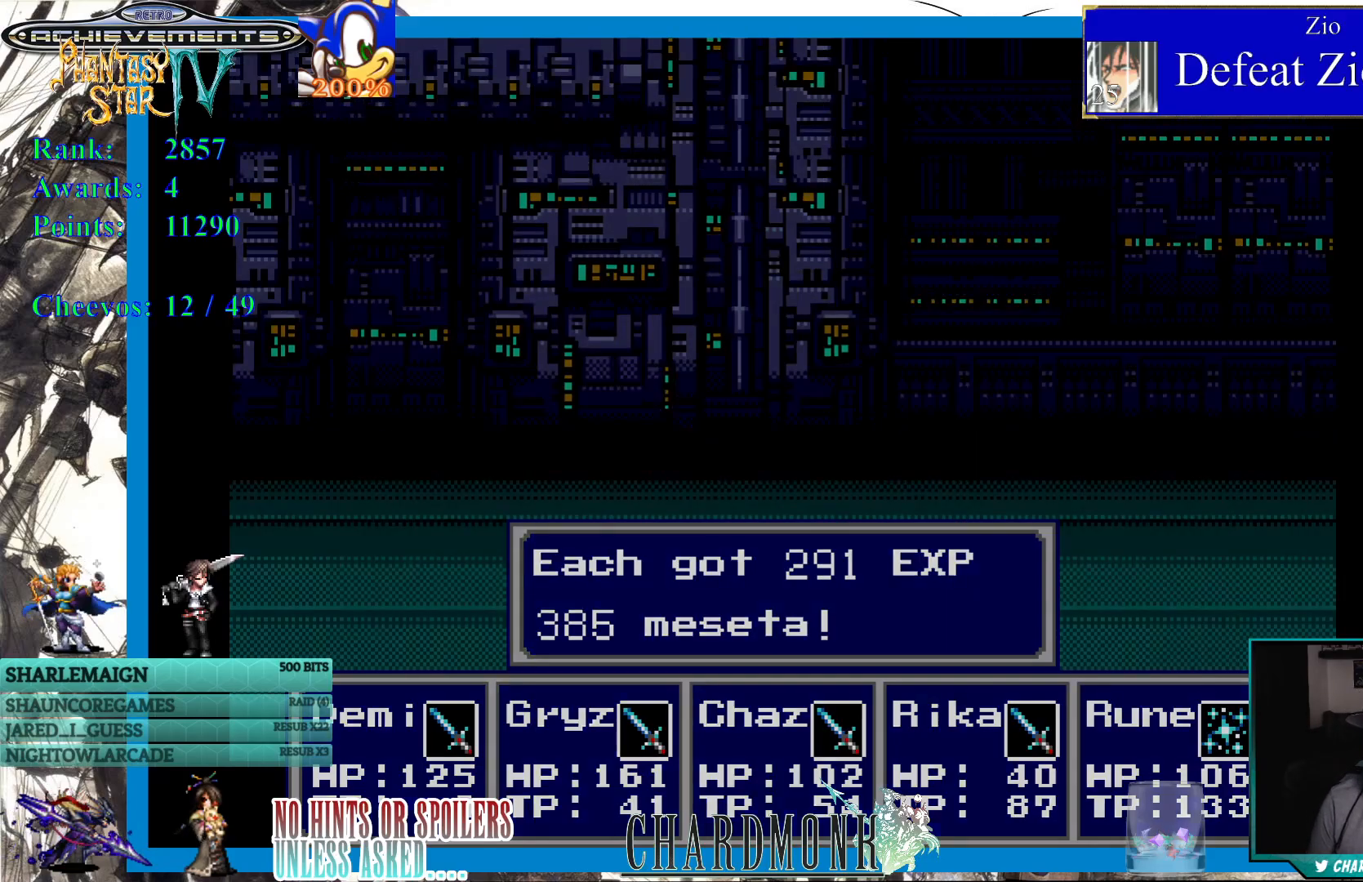
{"buttons": [], "left_stick": "center", "right_stick": "center", "events": [[50, "CIRCLE", "up"]]}
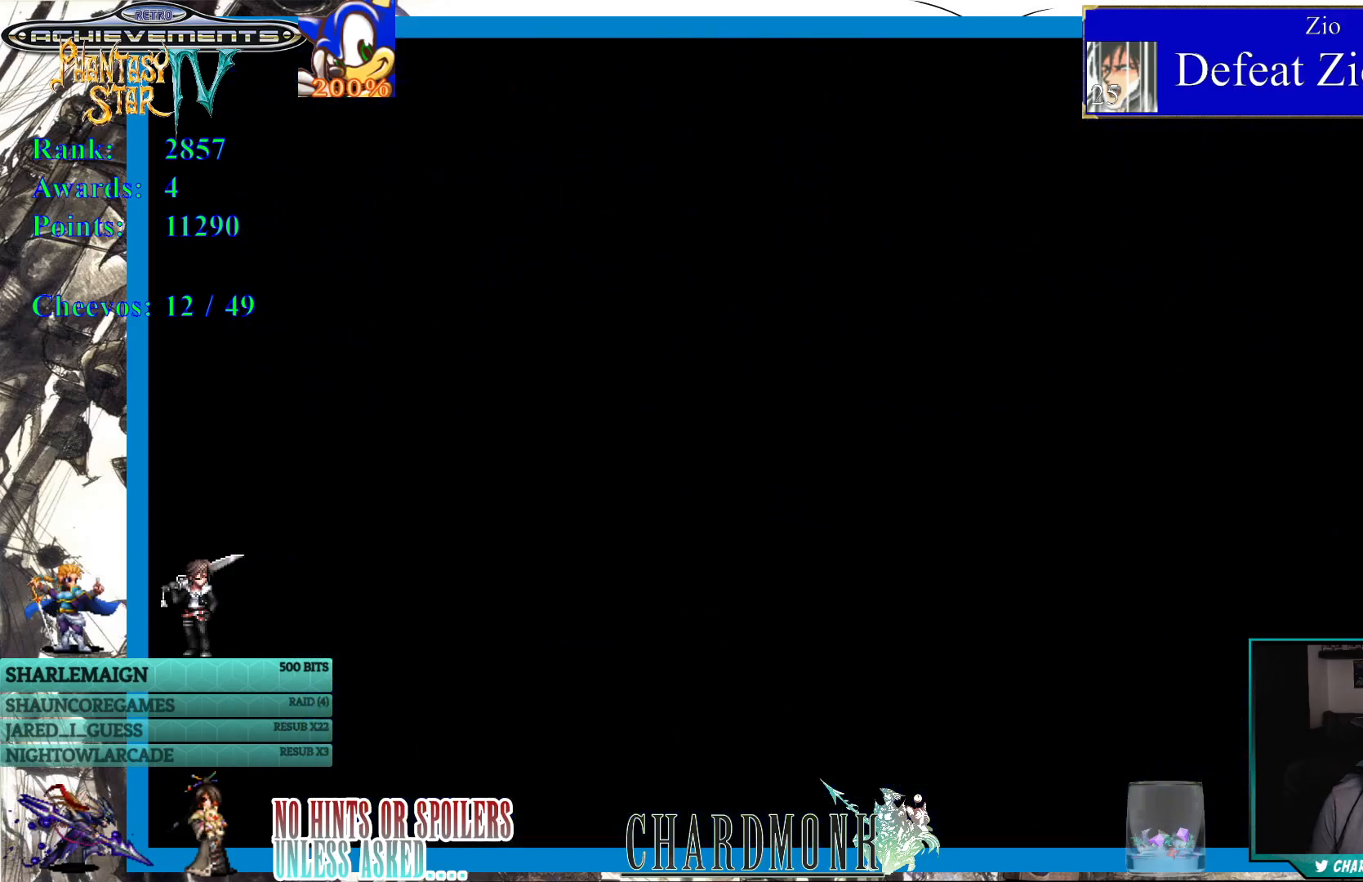
{"buttons": [], "left_stick": "center", "right_stick": "center", "events": []}
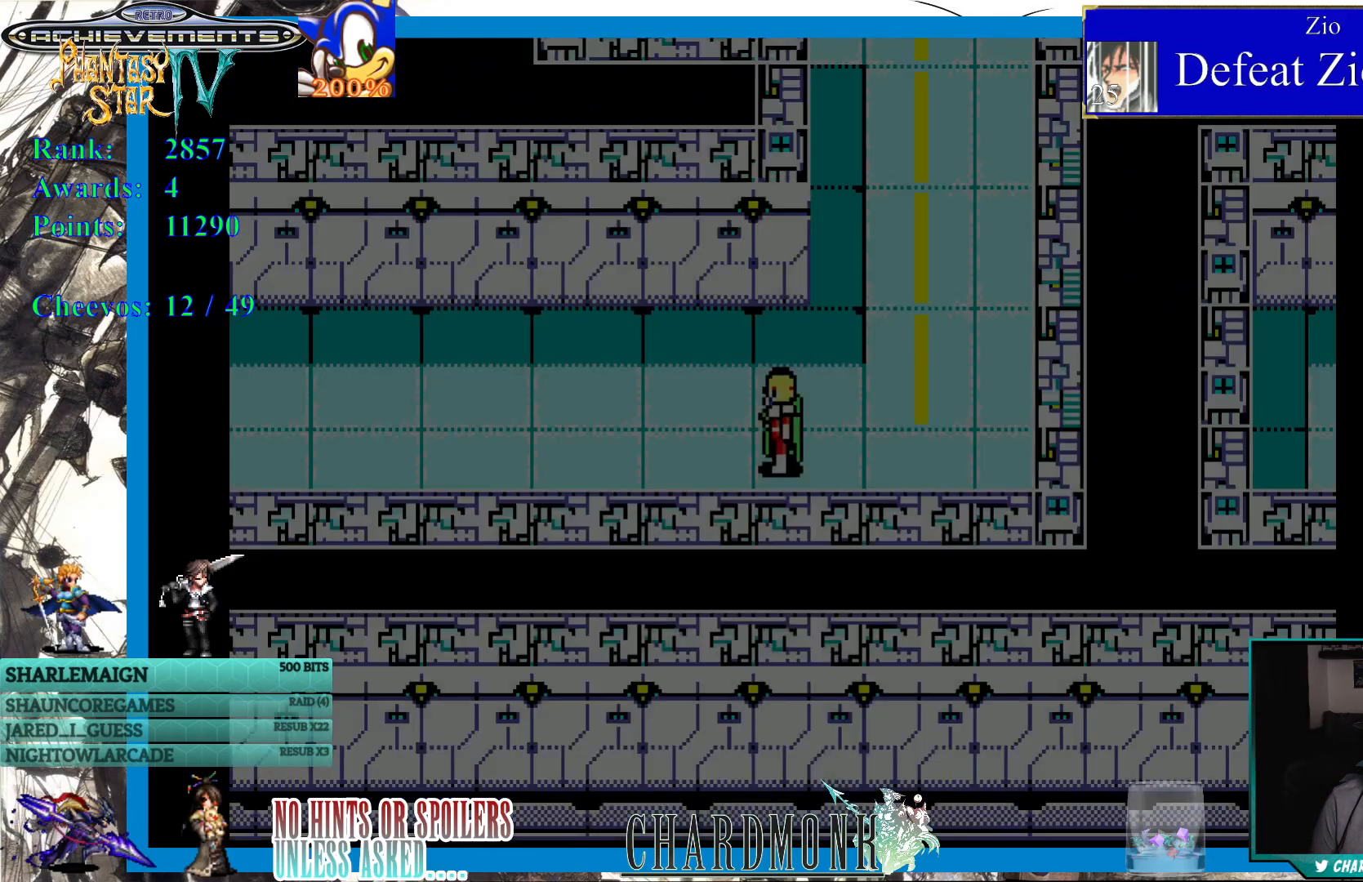
{"buttons": ["DPAD_LEFT"], "left_stick": "center", "right_stick": "center", "events": [[317, "DPAD_LEFT", "down"]]}
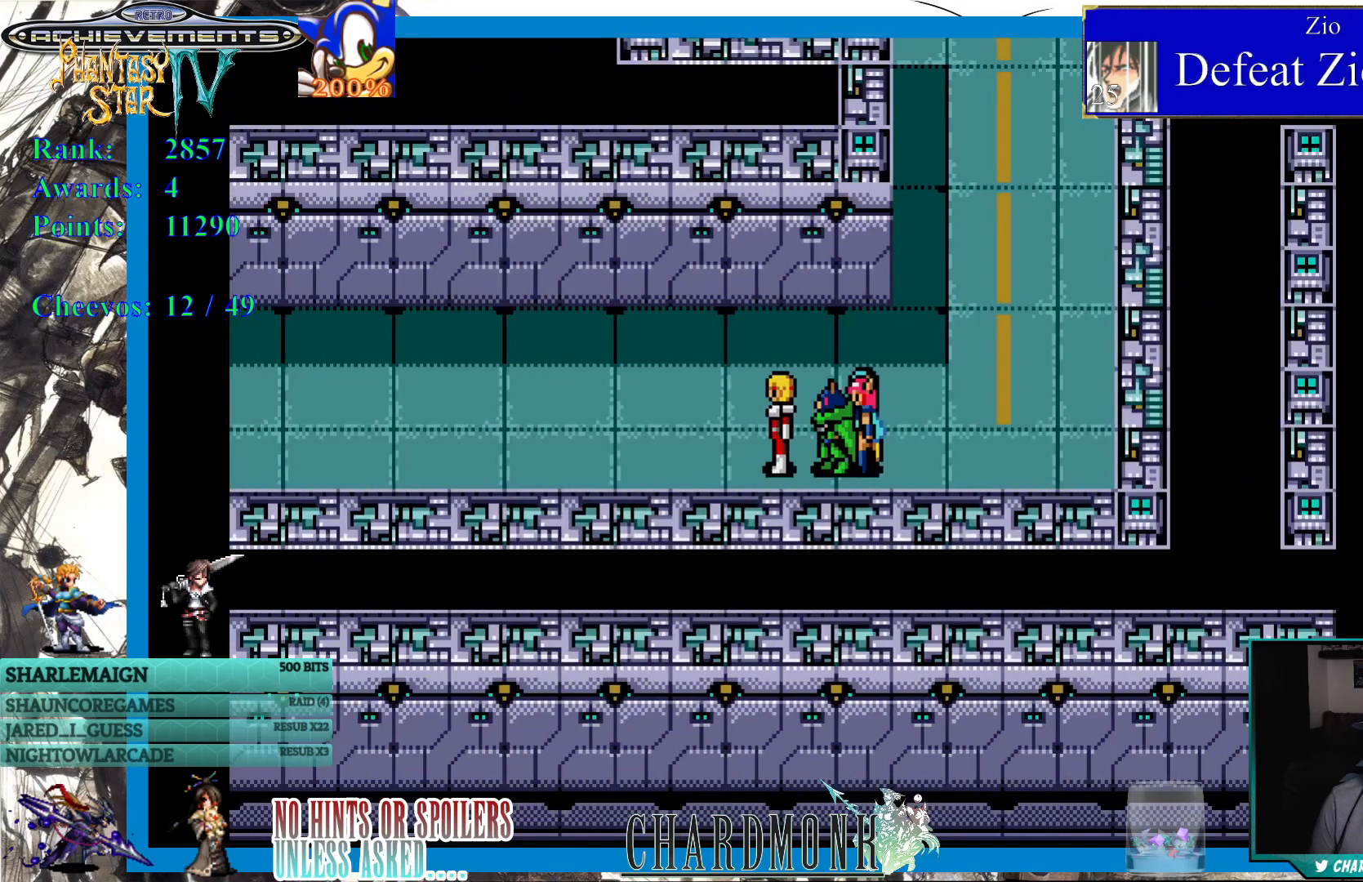
{"buttons": ["DPAD_LEFT"], "left_stick": "center", "right_stick": "center", "events": []}
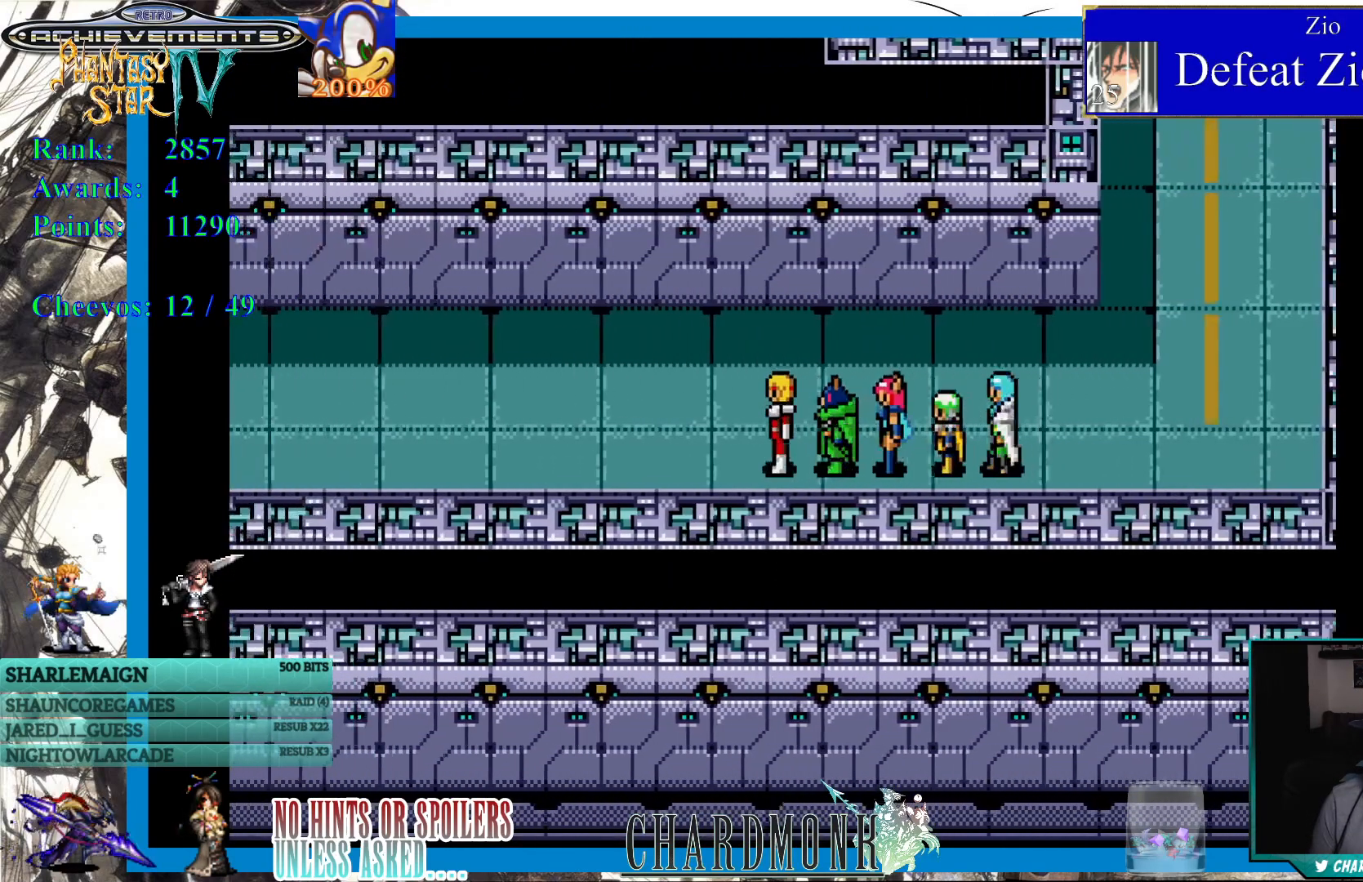
{"buttons": ["DPAD_LEFT"], "left_stick": "center", "right_stick": "center", "events": []}
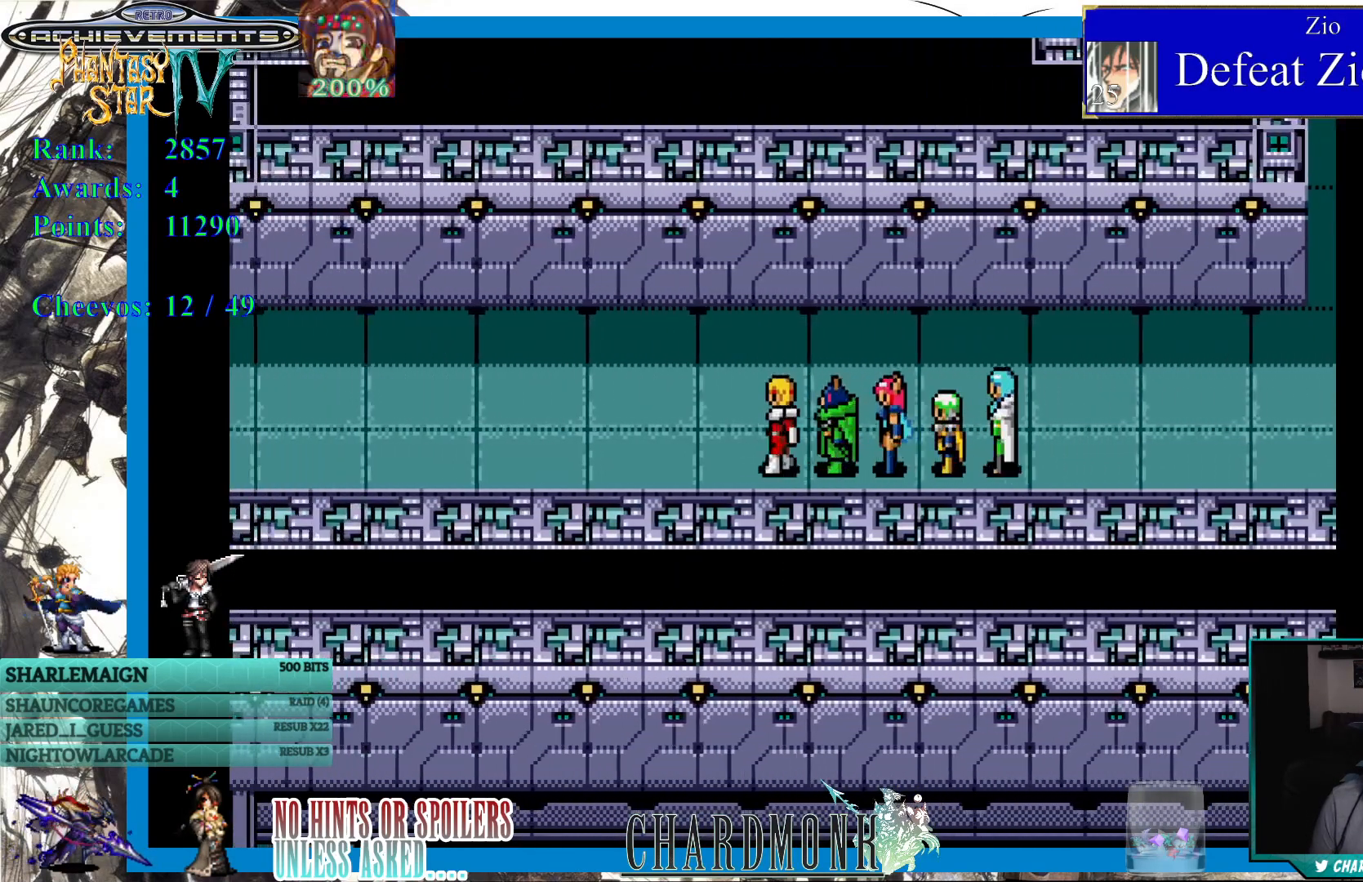
{"buttons": ["DPAD_LEFT"], "left_stick": "center", "right_stick": "center", "events": []}
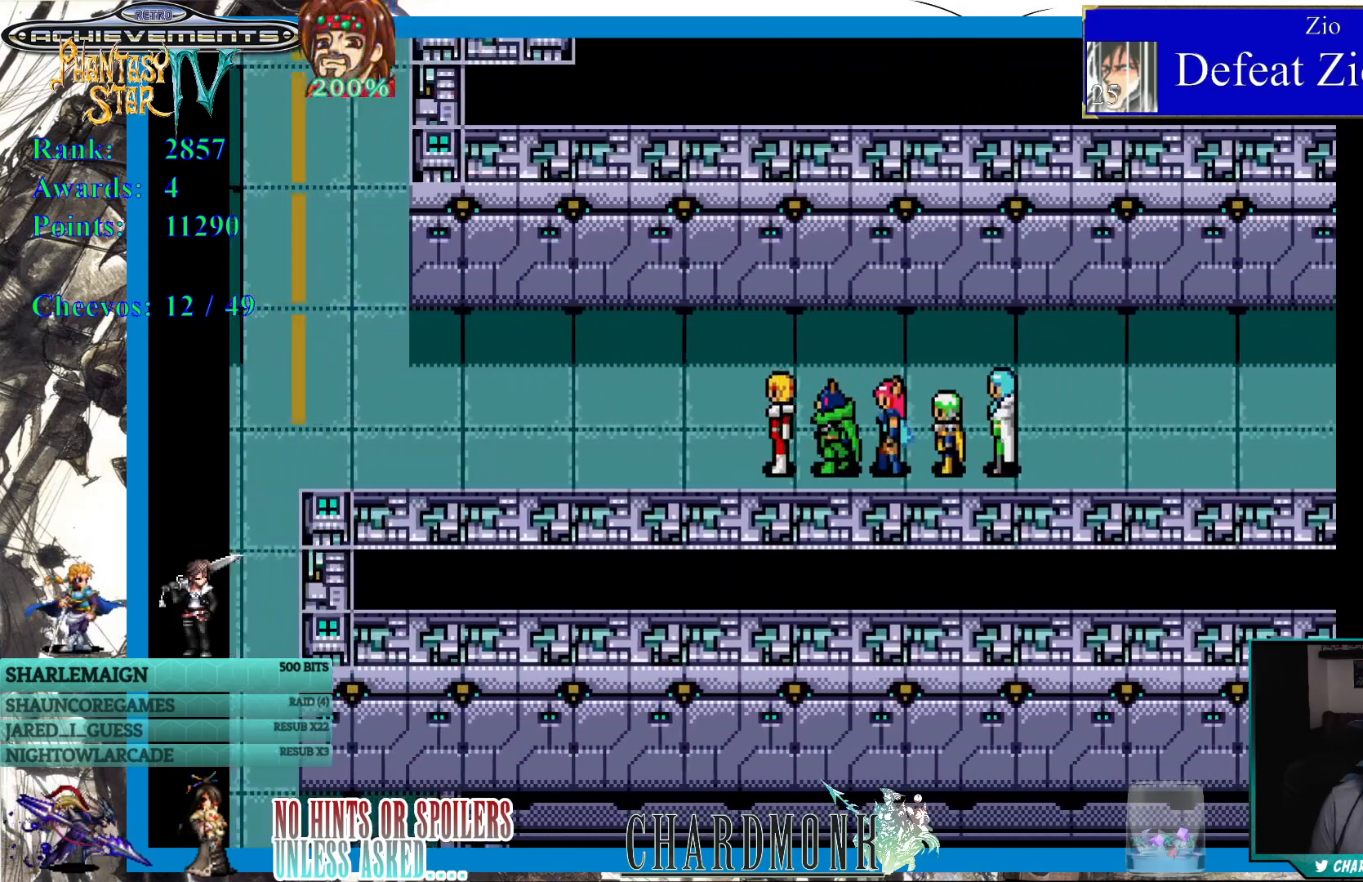
{"buttons": ["DPAD_LEFT"], "left_stick": "center", "right_stick": "center", "events": []}
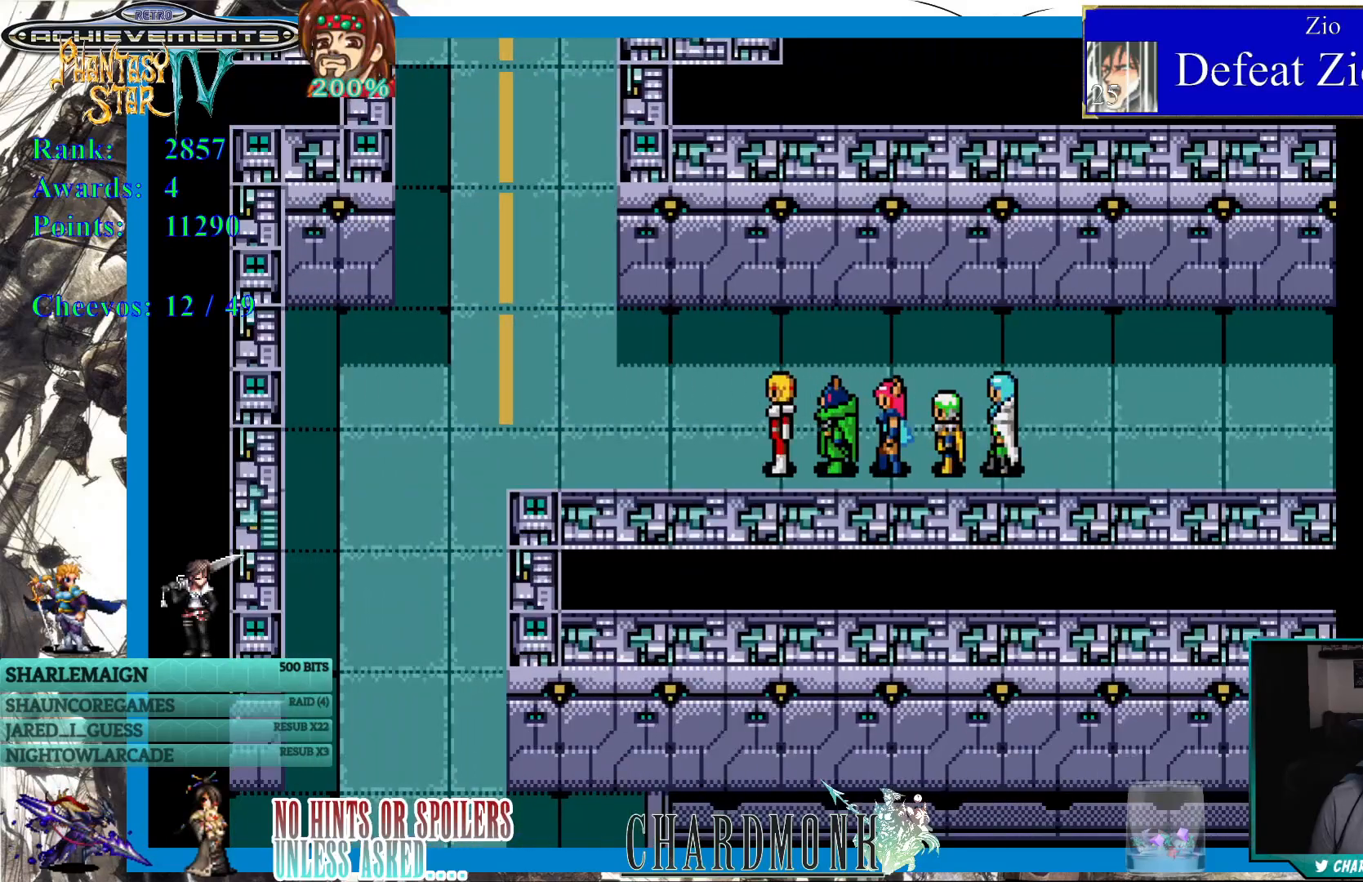
{"buttons": ["DPAD_LEFT"], "left_stick": "center", "right_stick": "center", "events": []}
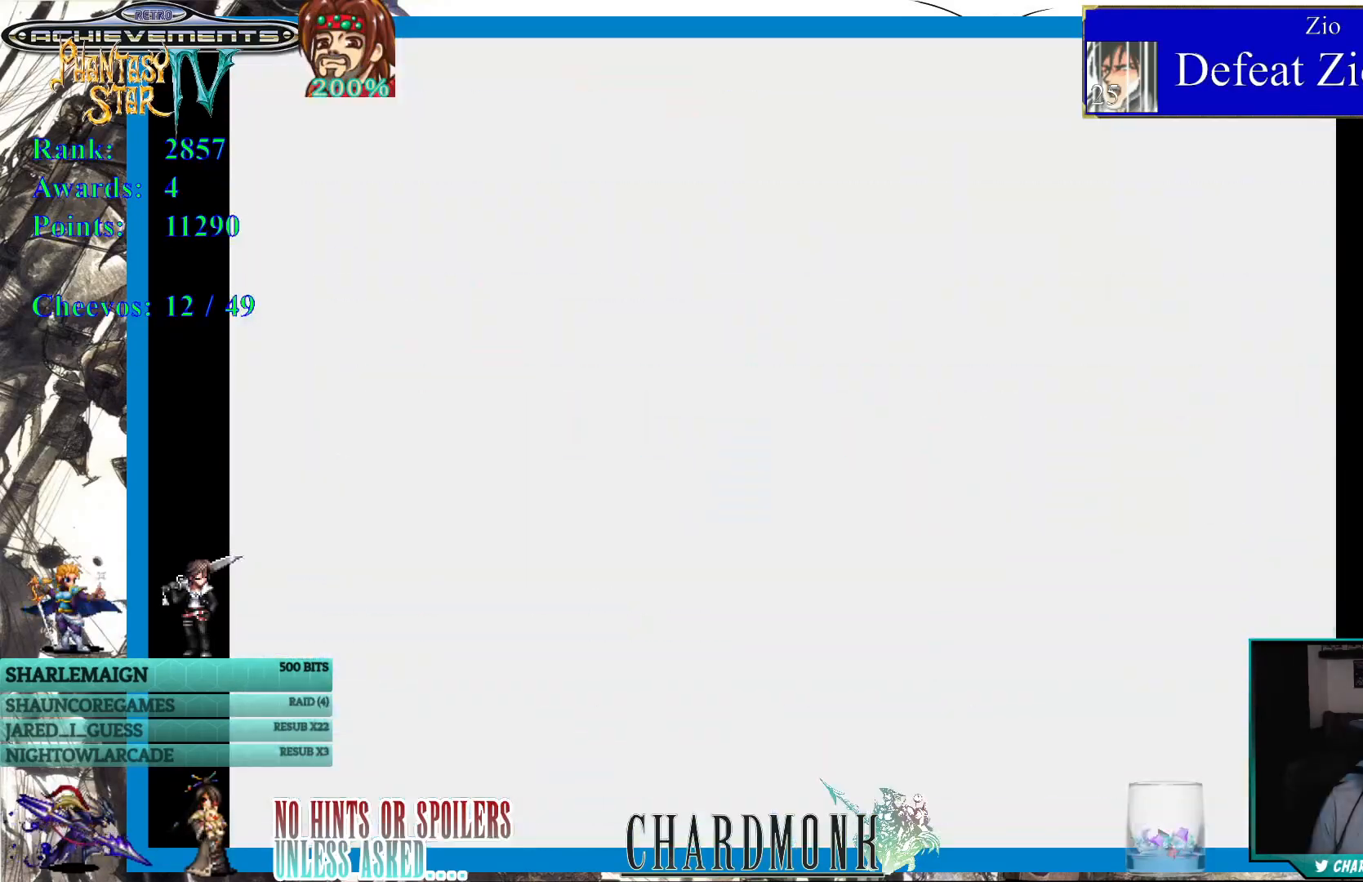
{"buttons": [], "left_stick": "center", "right_stick": "center", "events": [[17, "DPAD_LEFT", "up"]]}
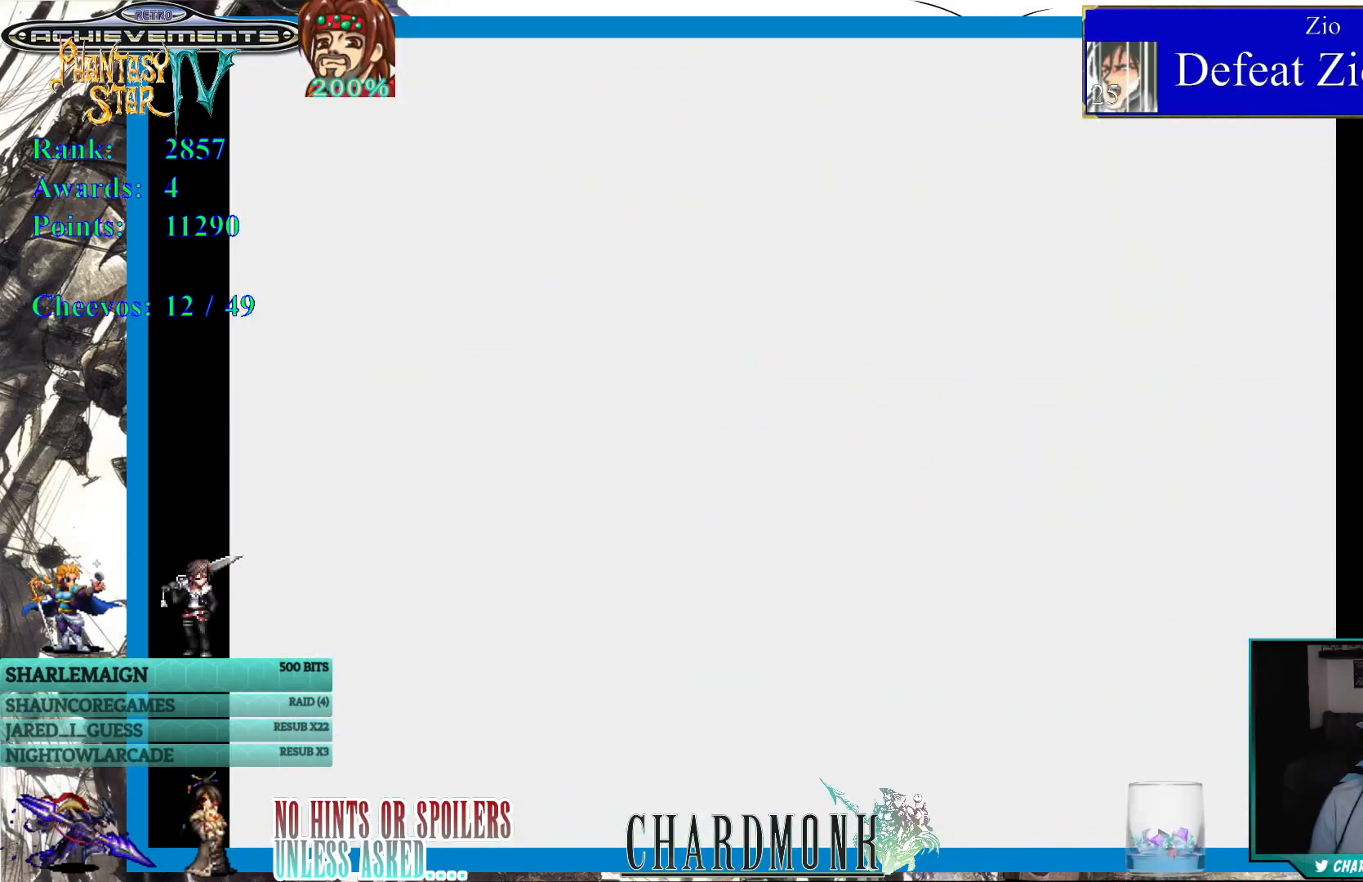
{"buttons": [], "left_stick": "center", "right_stick": "center", "events": []}
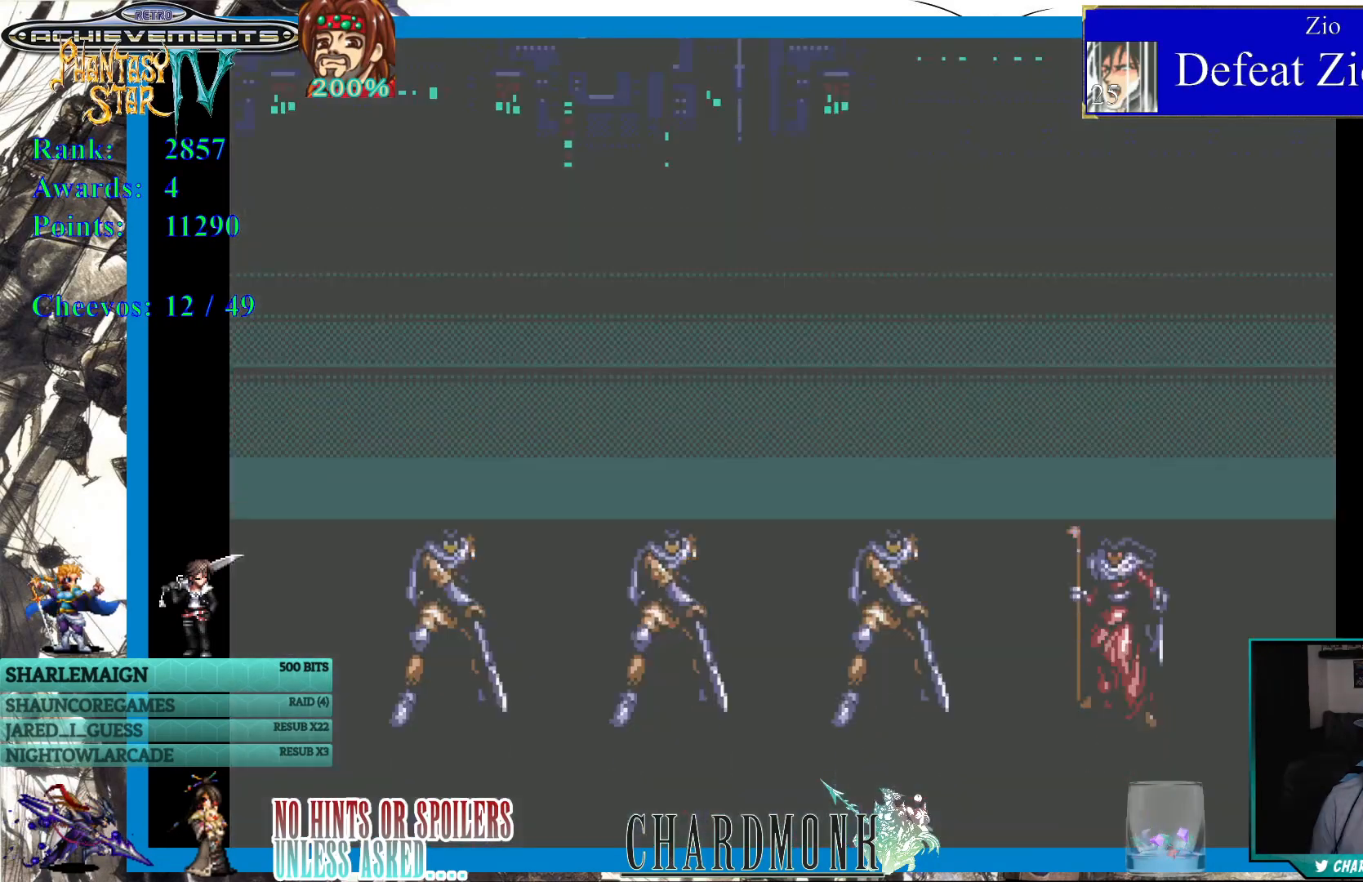
{"buttons": [], "left_stick": "center", "right_stick": "center", "events": []}
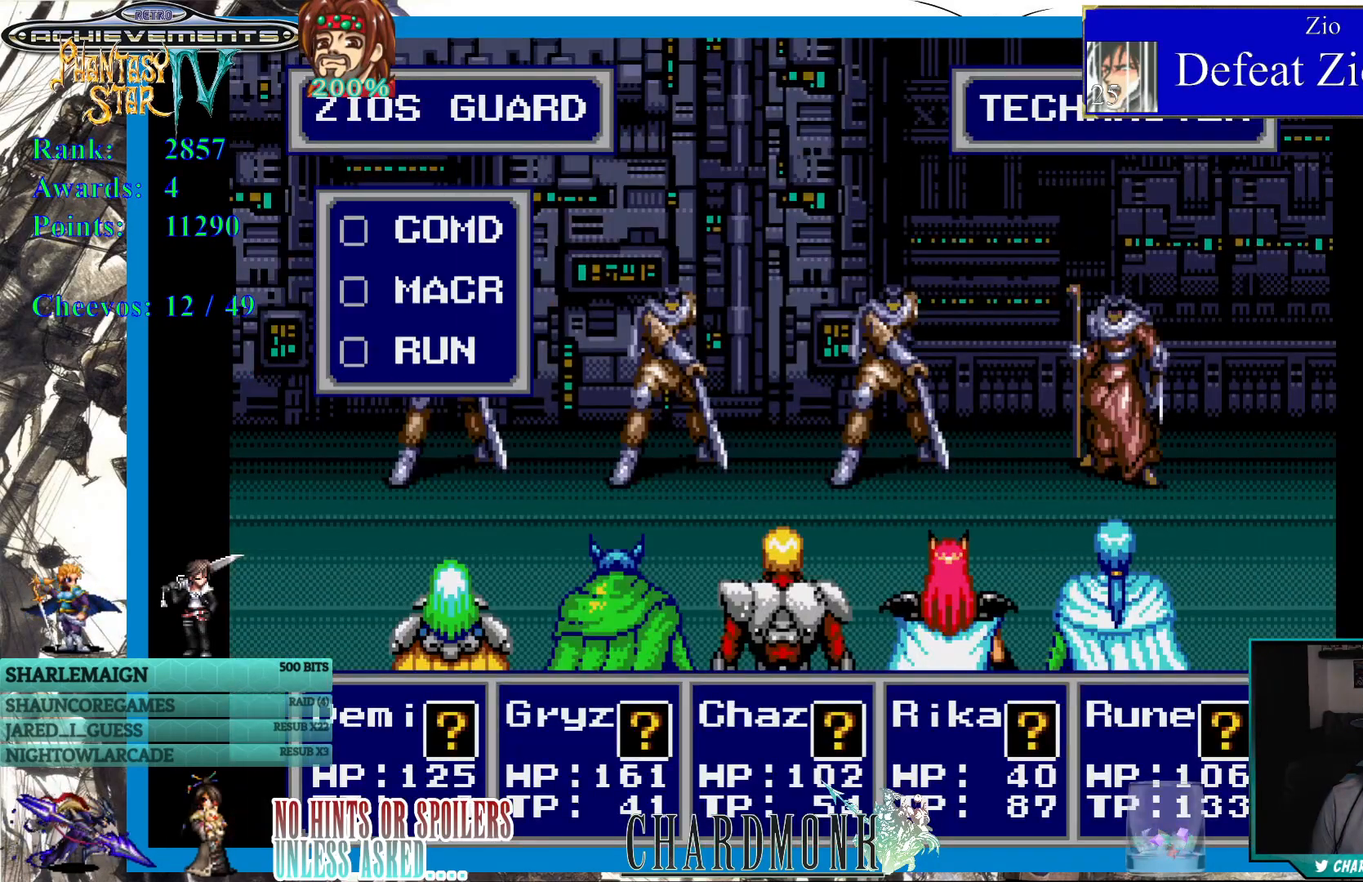
{"buttons": [], "left_stick": "center", "right_stick": "center", "events": []}
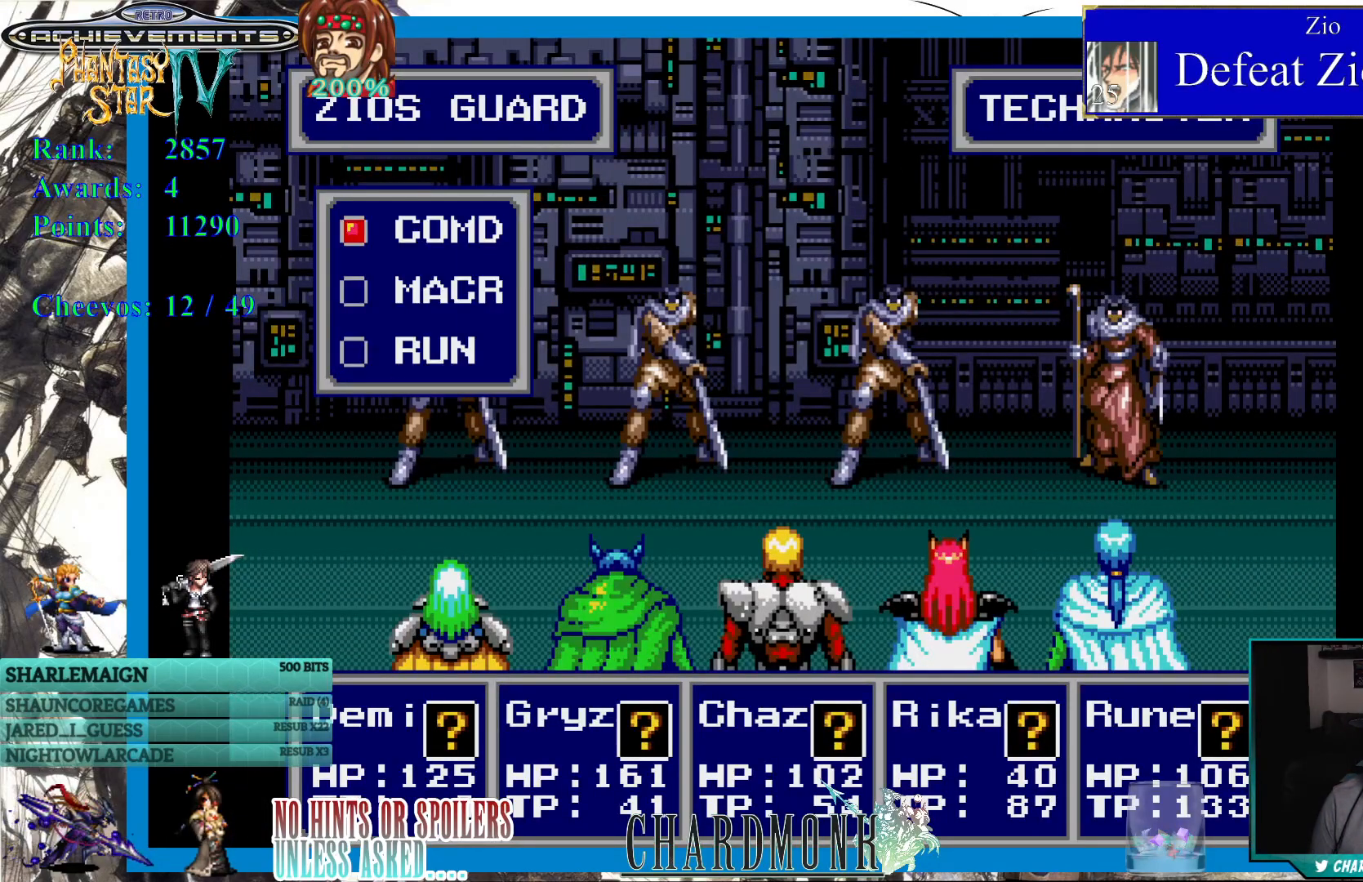
{"buttons": [], "left_stick": "center", "right_stick": "center", "events": []}
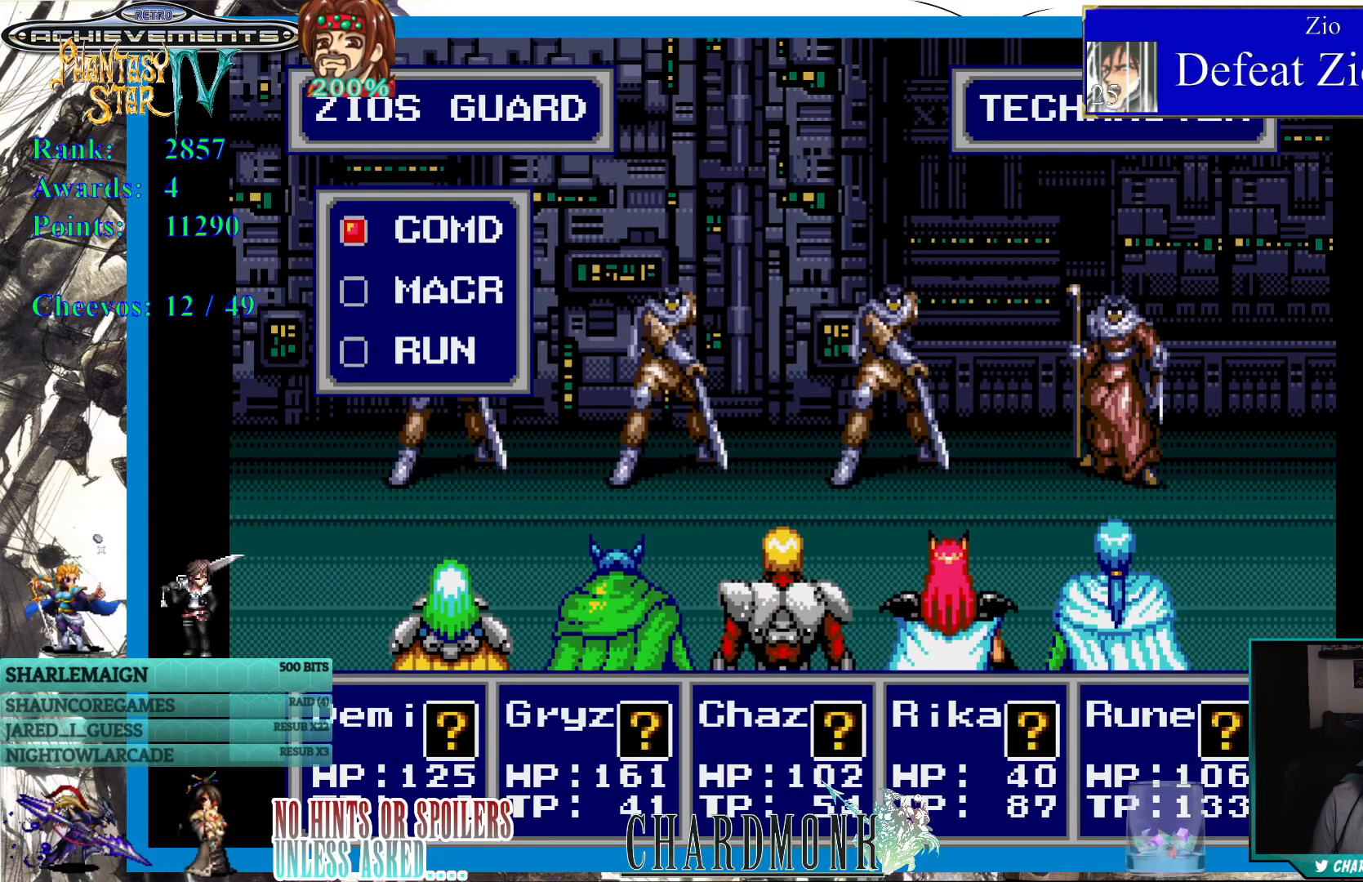
{"buttons": [], "left_stick": "center", "right_stick": "center", "events": []}
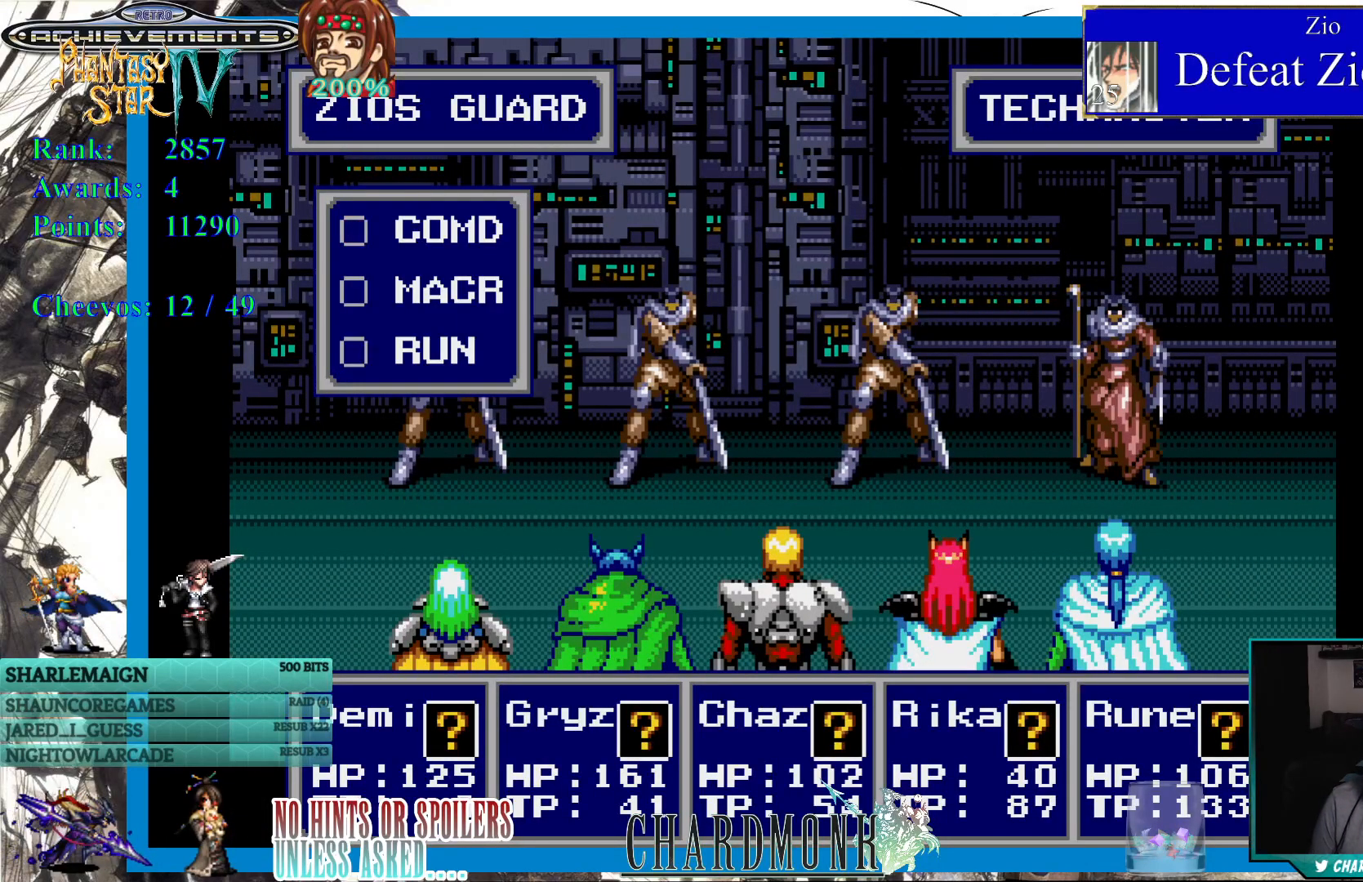
{"buttons": ["CIRCLE"], "left_stick": "center", "right_stick": "center", "events": [[267, "DPAD_DOWN", "down"], [350, "DPAD_DOWN", "up"], [450, "CIRCLE", "down"]]}
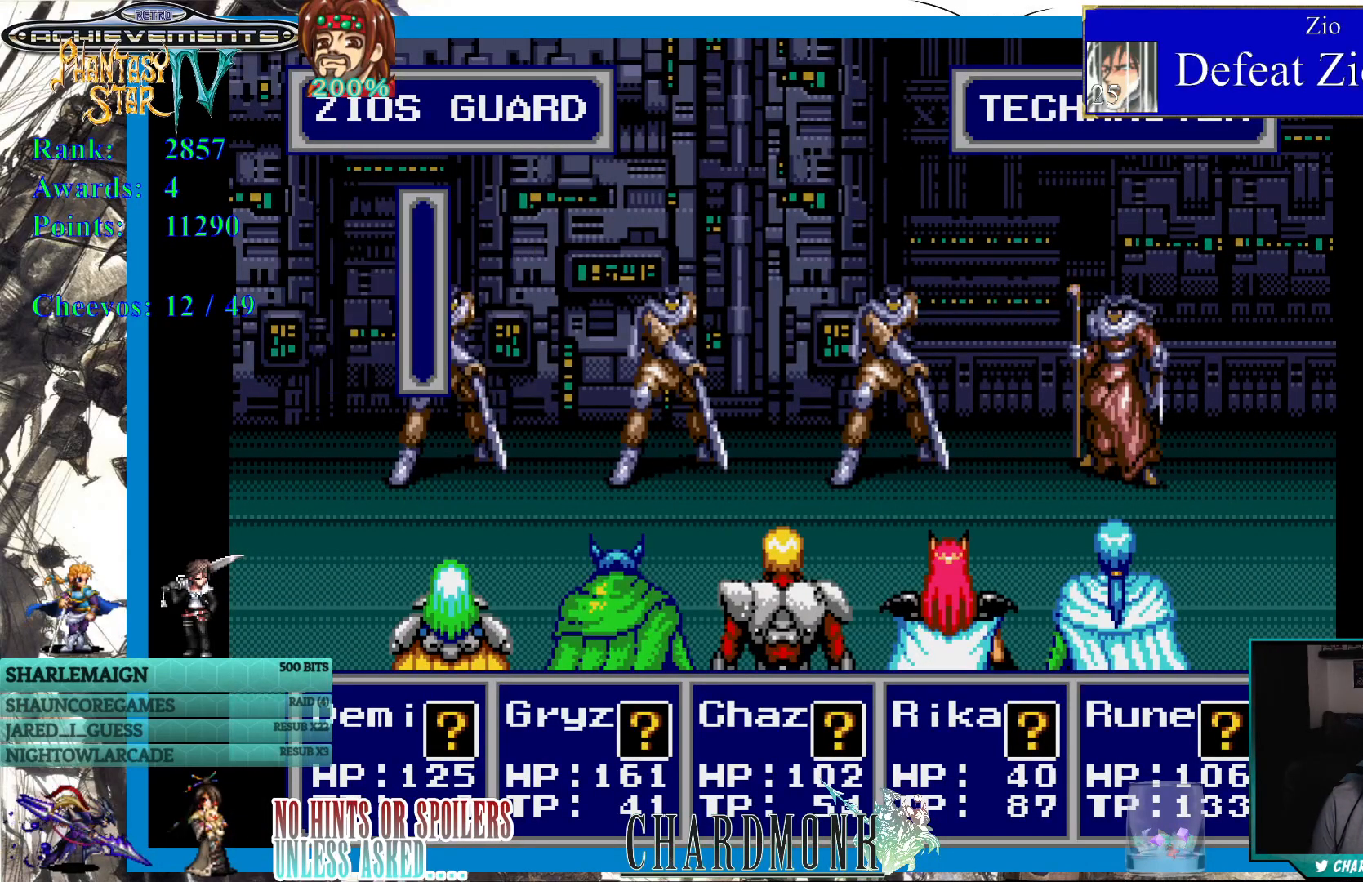
{"buttons": [], "left_stick": "center", "right_stick": "center", "events": [[33, "CIRCLE", "up"], [383, "DPAD_DOWN", "down"], [417, "DPAD_DOWN", "up"]]}
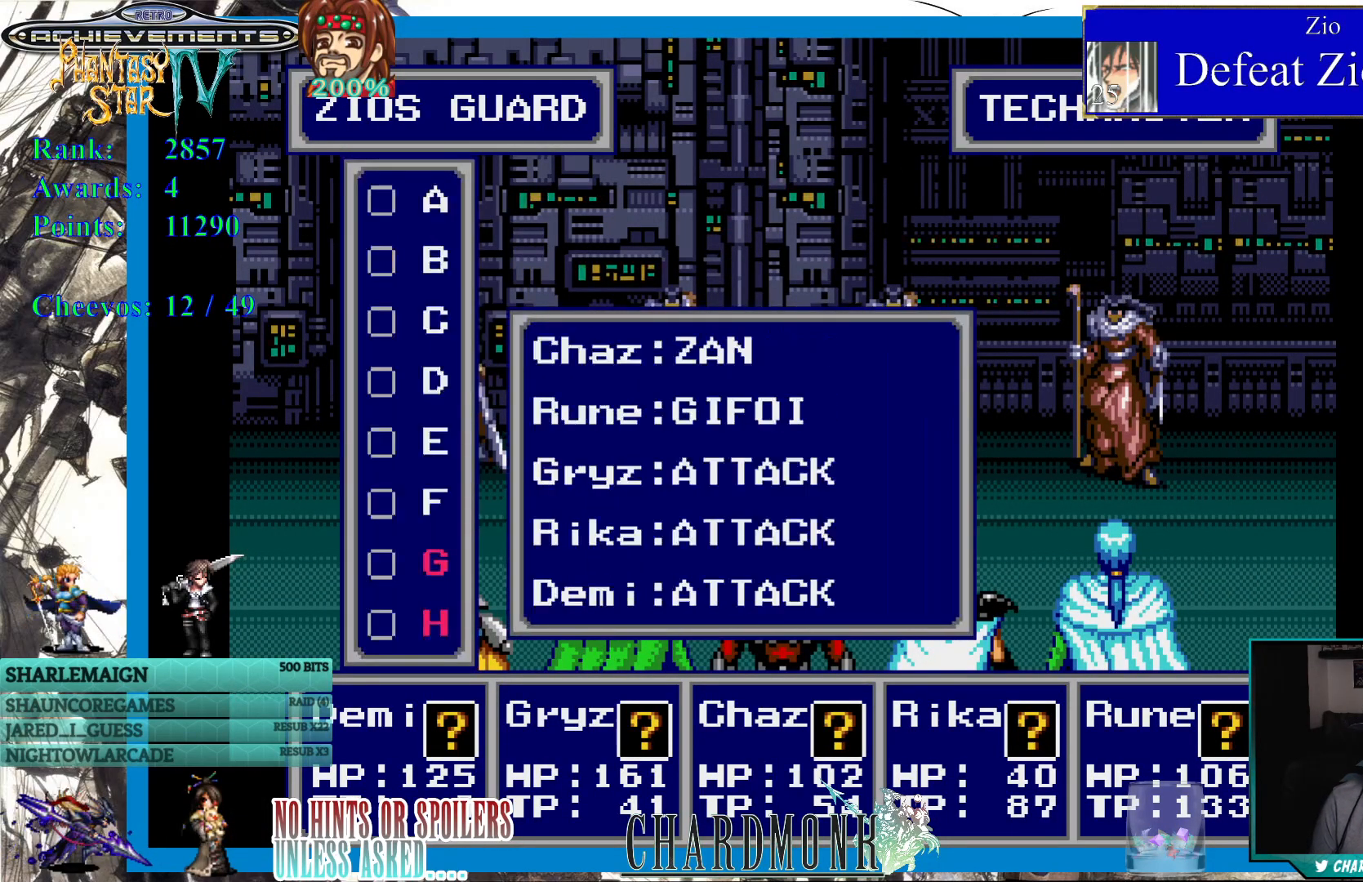
{"buttons": [], "left_stick": "center", "right_stick": "center", "events": [[50, "DPAD_DOWN", "down"], [117, "DPAD_DOWN", "up"]]}
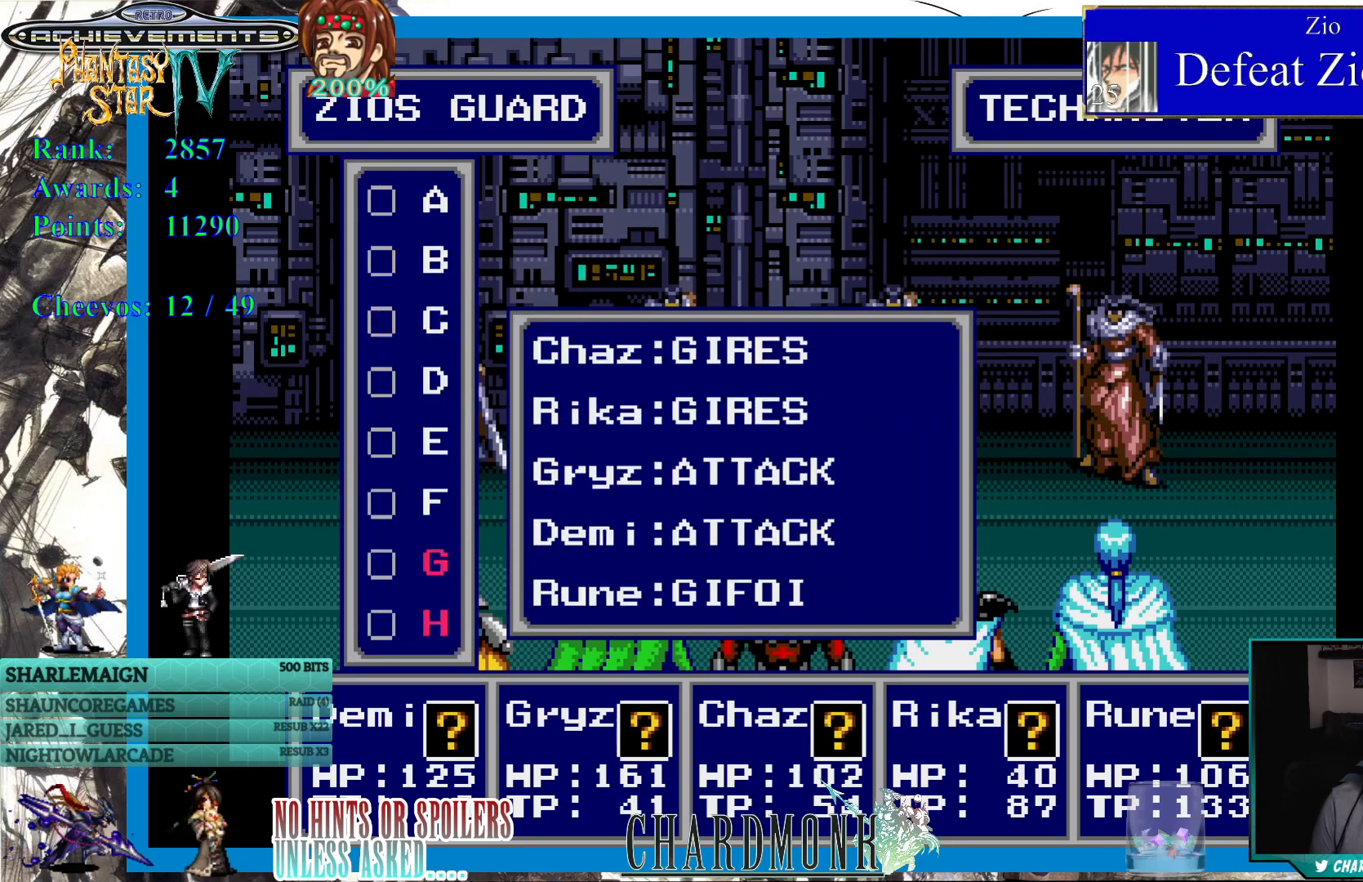
{"buttons": ["CIRCLE"], "left_stick": "center", "right_stick": "center", "events": [[150, "DPAD_UP", "down"], [267, "DPAD_UP", "up"], [483, "CIRCLE", "down"]]}
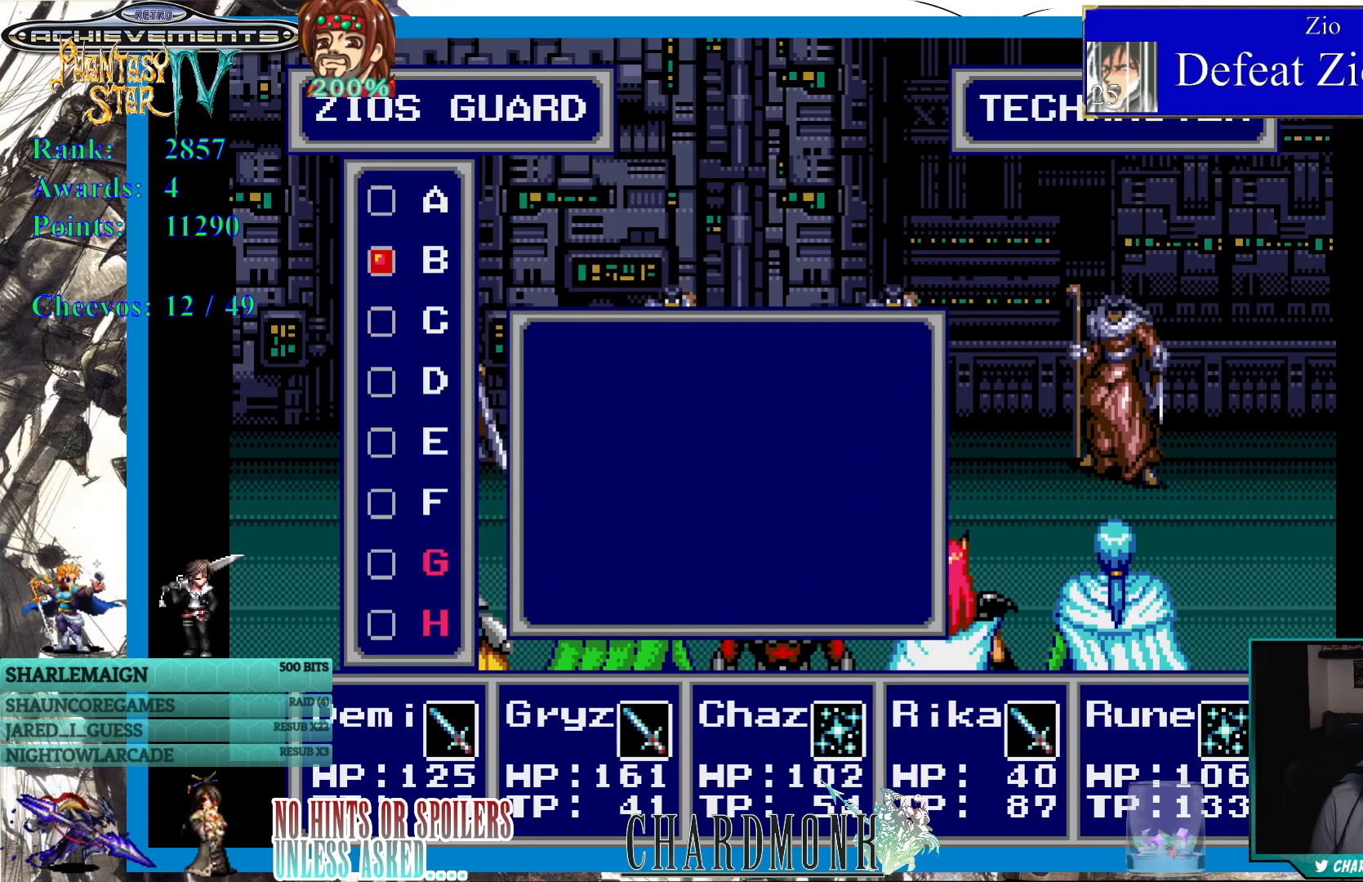
{"buttons": [], "left_stick": "center", "right_stick": "center", "events": [[50, "CIRCLE", "up"]]}